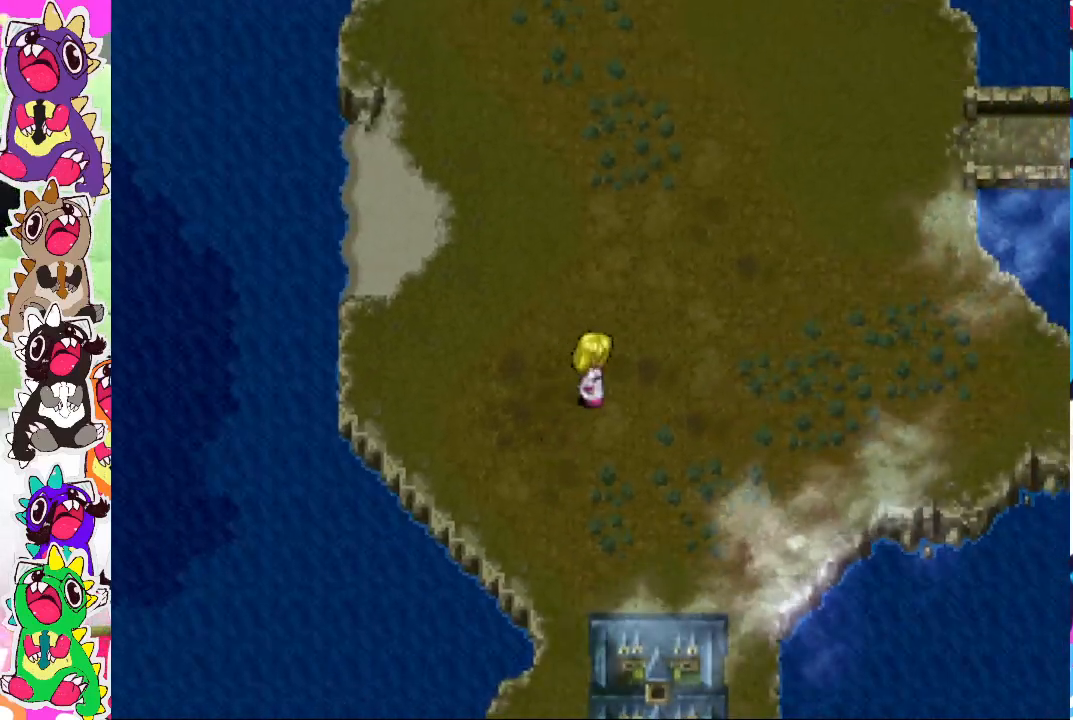
Gameplay with a controller (PlayStation layout); each line is a JSON object with the inputs held at the frame after it. "events" lists button and stick changes between this image and that frame as [ms after this image, input, new state], when the widget could be followed in between. Not read: L3 R3.
{"buttons": ["DPAD_RIGHT"], "left_stick": "center", "right_stick": "center", "events": [[83, "DPAD_RIGHT", "down"], [133, "DPAD_RIGHT", "up"], [283, "DPAD_RIGHT", "down"], [350, "DPAD_RIGHT", "up"], [500, "DPAD_RIGHT", "down"]]}
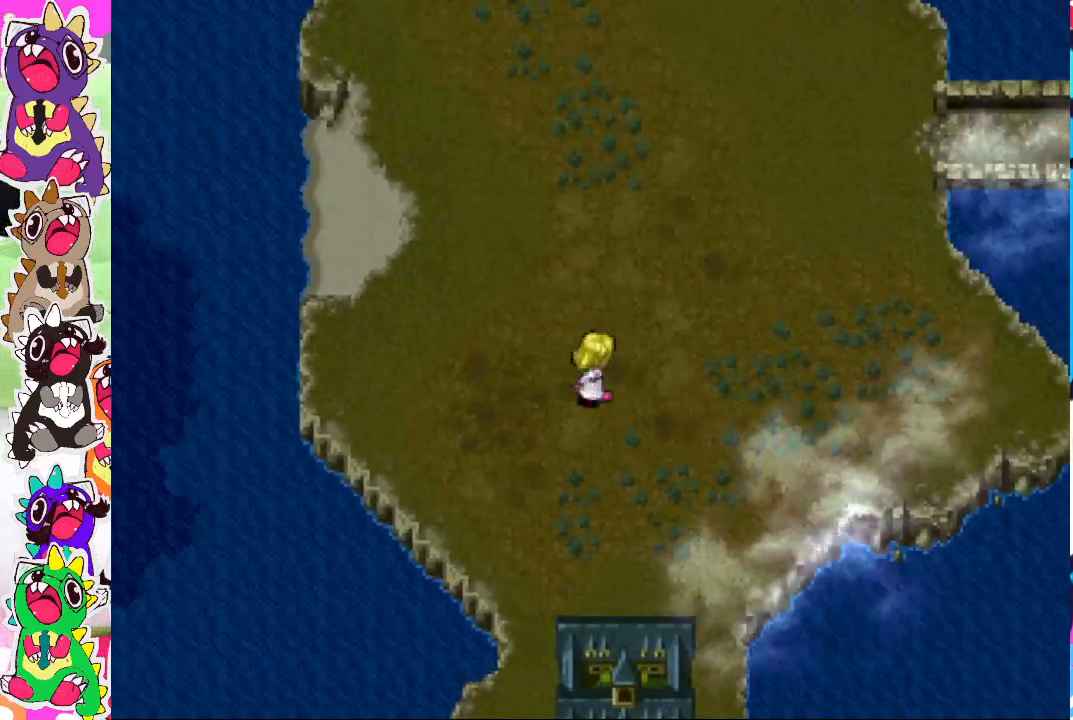
{"buttons": [], "left_stick": "center", "right_stick": "center", "events": [[83, "DPAD_RIGHT", "up"], [217, "DPAD_RIGHT", "down"], [300, "DPAD_RIGHT", "up"], [417, "DPAD_RIGHT", "down"], [483, "DPAD_RIGHT", "up"]]}
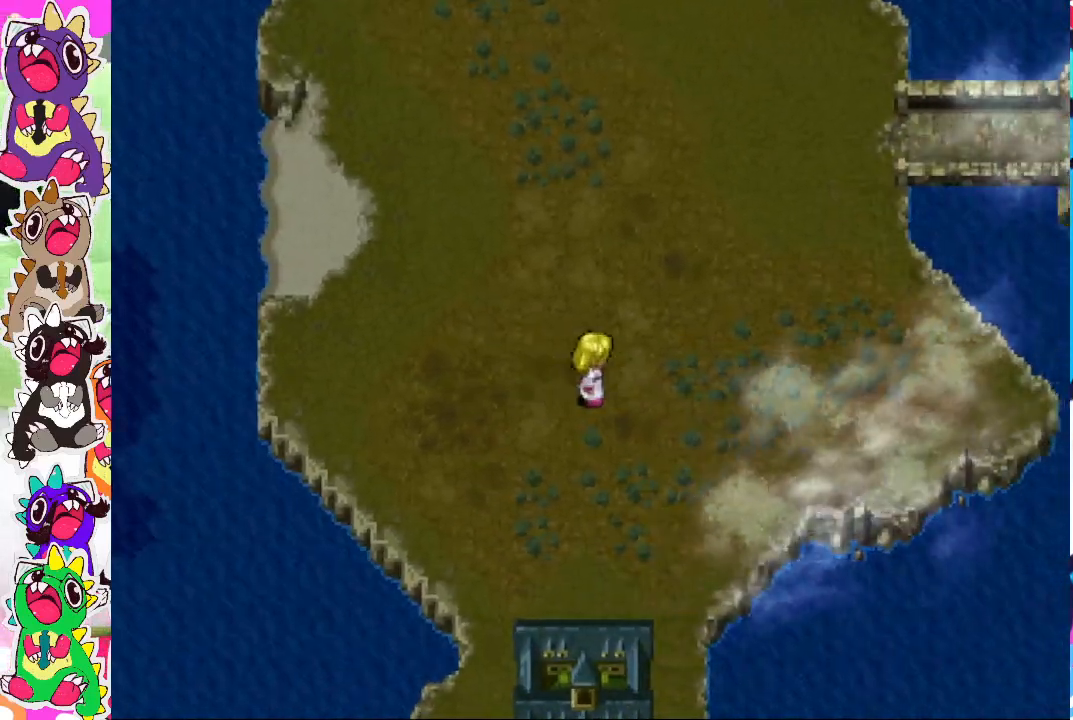
{"buttons": [], "left_stick": "center", "right_stick": "center", "events": [[117, "DPAD_RIGHT", "down"], [167, "DPAD_RIGHT", "up"], [317, "DPAD_RIGHT", "down"], [417, "DPAD_RIGHT", "up"]]}
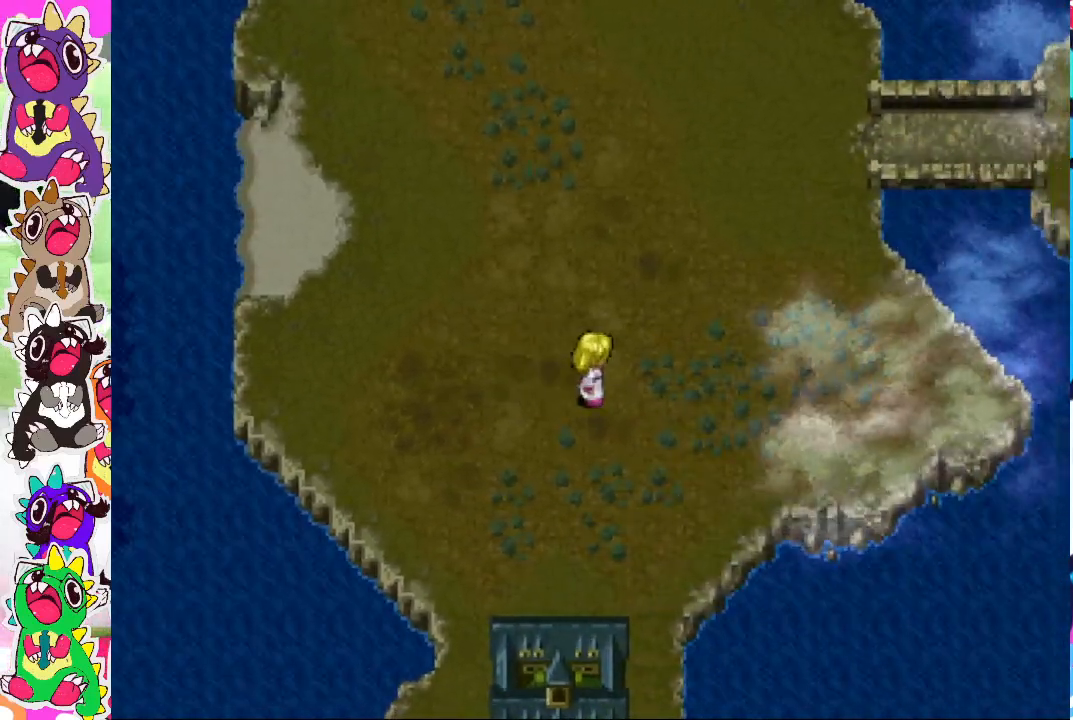
{"buttons": ["DPAD_RIGHT"], "left_stick": "center", "right_stick": "center", "events": [[50, "DPAD_RIGHT", "down"], [117, "DPAD_RIGHT", "up"], [267, "DPAD_RIGHT", "down"], [350, "DPAD_RIGHT", "up"], [483, "DPAD_RIGHT", "down"]]}
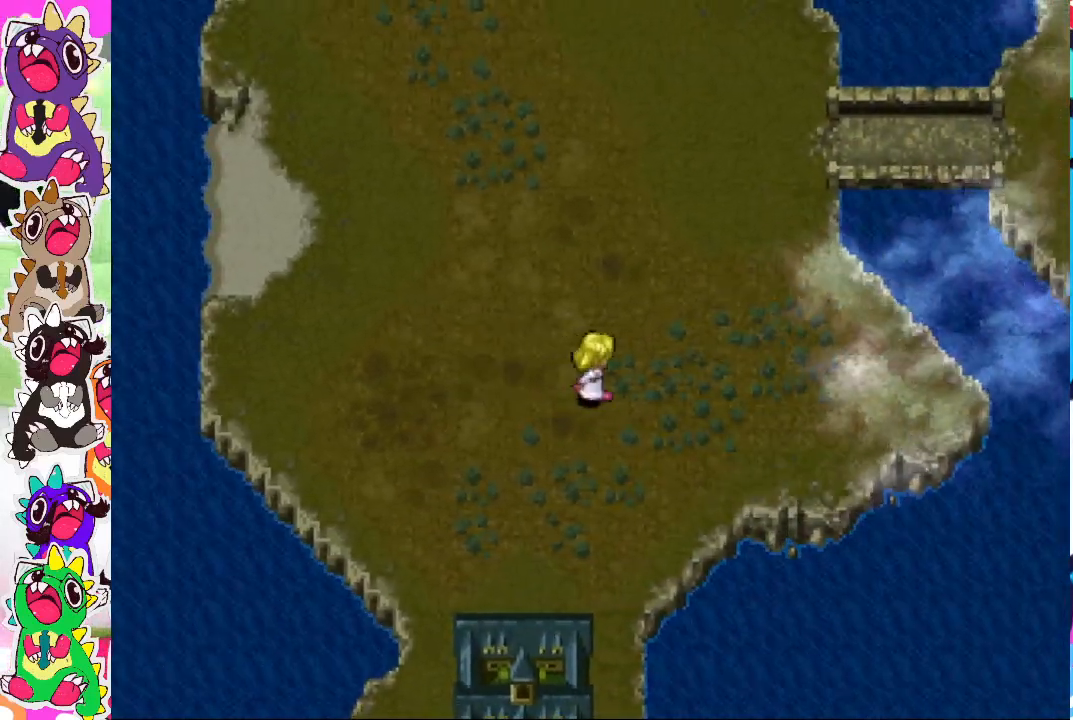
{"buttons": [], "left_stick": "center", "right_stick": "center", "events": [[33, "DPAD_RIGHT", "up"], [183, "DPAD_RIGHT", "down"], [233, "DPAD_RIGHT", "up"], [400, "DPAD_RIGHT", "down"], [433, "DPAD_RIGHT", "up"]]}
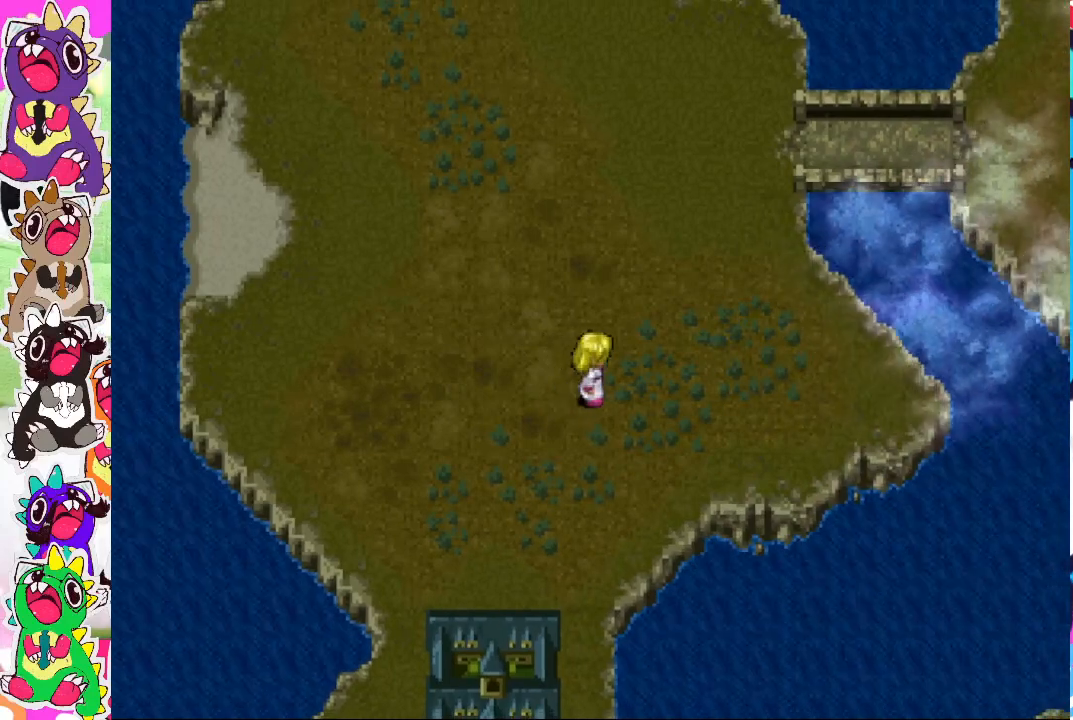
{"buttons": [], "left_stick": "center", "right_stick": "center", "events": [[150, "DPAD_UP", "down"], [267, "DPAD_UP", "up"], [333, "DPAD_UP", "down"], [417, "DPAD_UP", "up"]]}
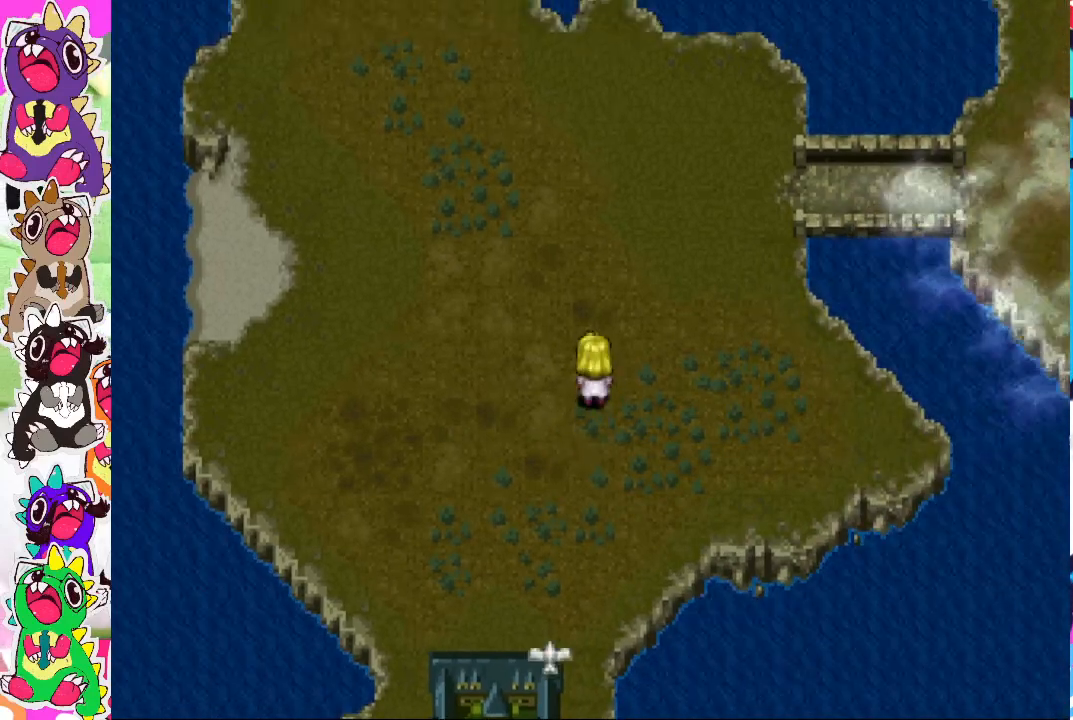
{"buttons": ["DPAD_UP"], "left_stick": "center", "right_stick": "center", "events": [[50, "DPAD_UP", "down"], [117, "DPAD_UP", "up"], [233, "DPAD_UP", "down"], [300, "DPAD_UP", "up"], [433, "DPAD_UP", "down"]]}
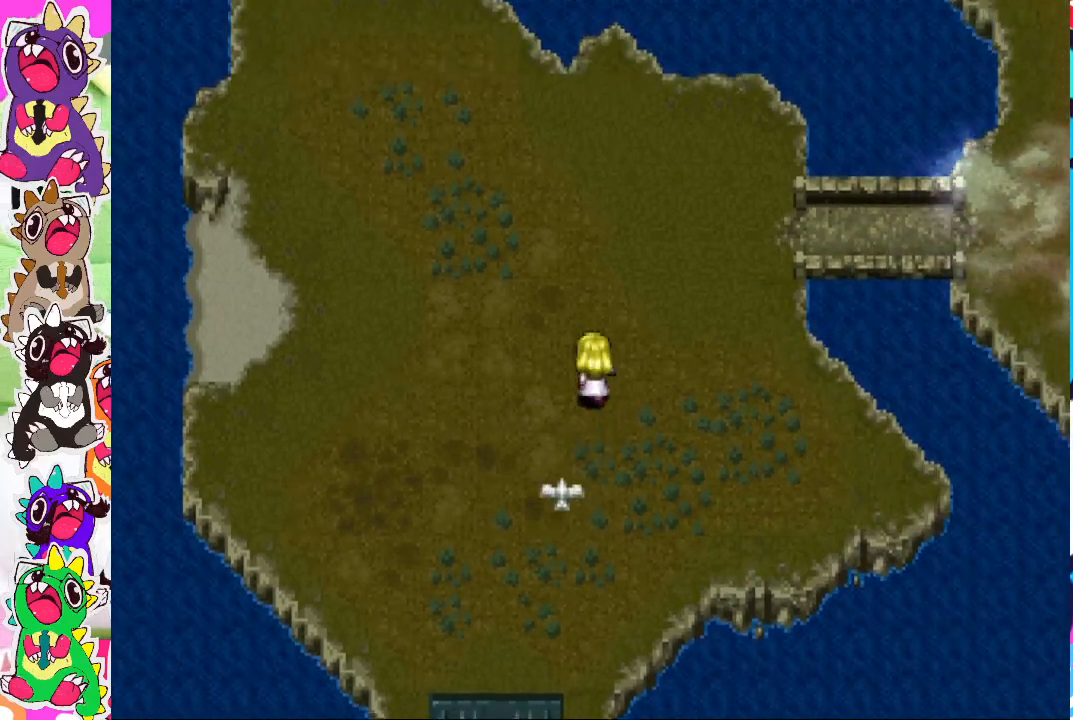
{"buttons": ["DPAD_UP"], "left_stick": "center", "right_stick": "center", "events": [[33, "DPAD_UP", "up"], [150, "DPAD_UP", "down"], [250, "DPAD_UP", "up"], [400, "DPAD_UP", "down"]]}
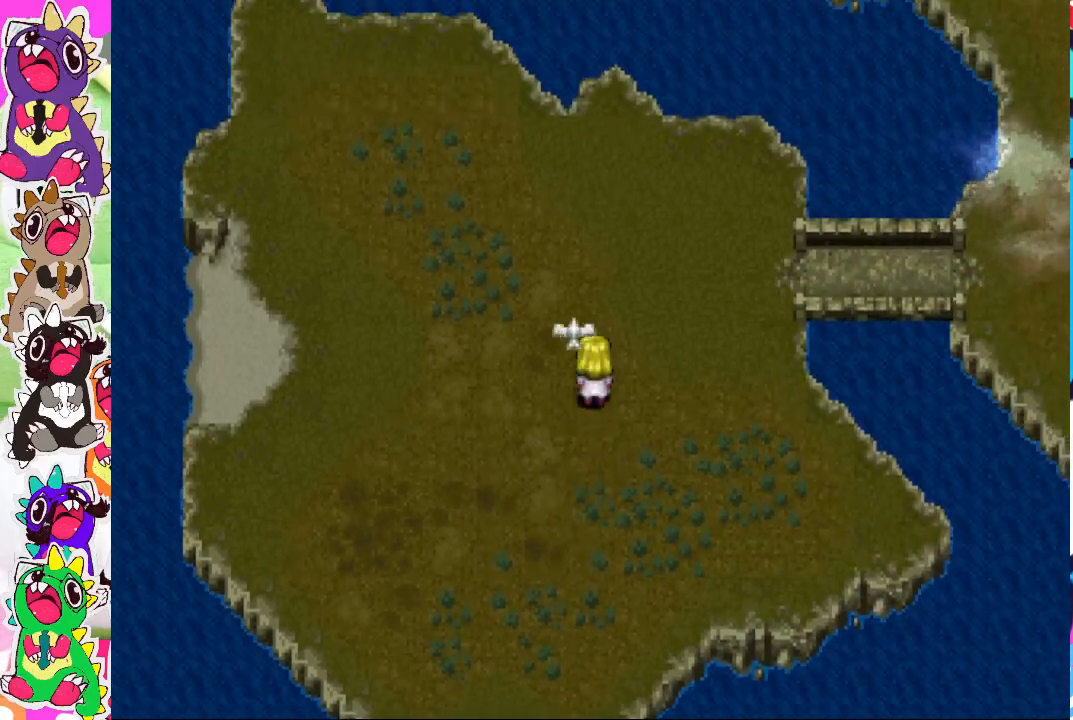
{"buttons": ["DPAD_UP"], "left_stick": "center", "right_stick": "center", "events": [[50, "DPAD_UP", "up"], [83, "DPAD_UP", "down"], [167, "DPAD_UP", "up"], [300, "DPAD_UP", "down"], [383, "DPAD_UP", "up"], [483, "DPAD_UP", "down"]]}
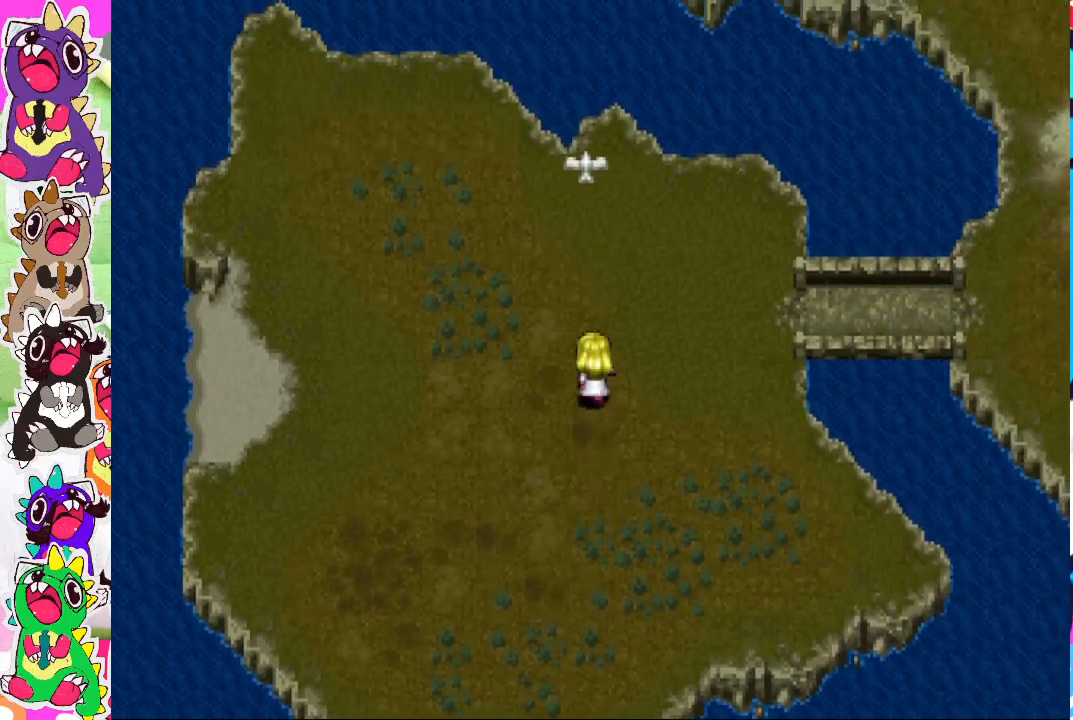
{"buttons": [], "left_stick": "center", "right_stick": "center", "events": [[83, "DPAD_UP", "up"], [200, "DPAD_UP", "down"], [300, "DPAD_UP", "up"], [417, "DPAD_UP", "down"], [483, "DPAD_UP", "up"]]}
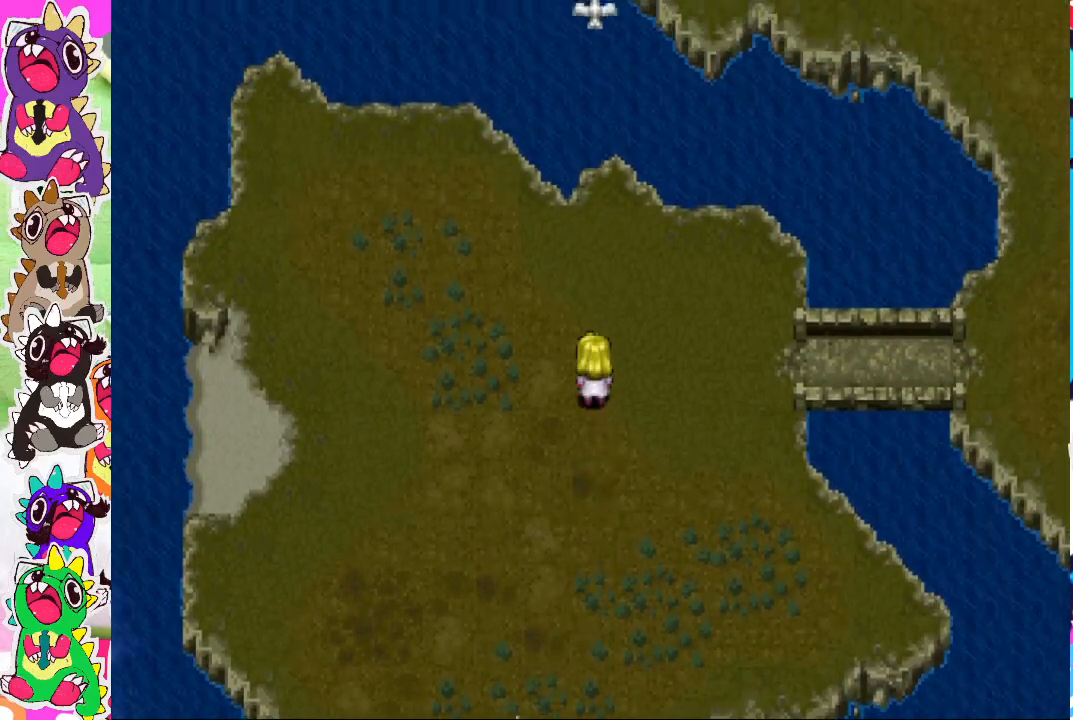
{"buttons": [], "left_stick": "center", "right_stick": "center", "events": [[100, "DPAD_UP", "down"], [167, "DPAD_UP", "up"], [333, "DPAD_RIGHT", "down"], [383, "DPAD_RIGHT", "up"]]}
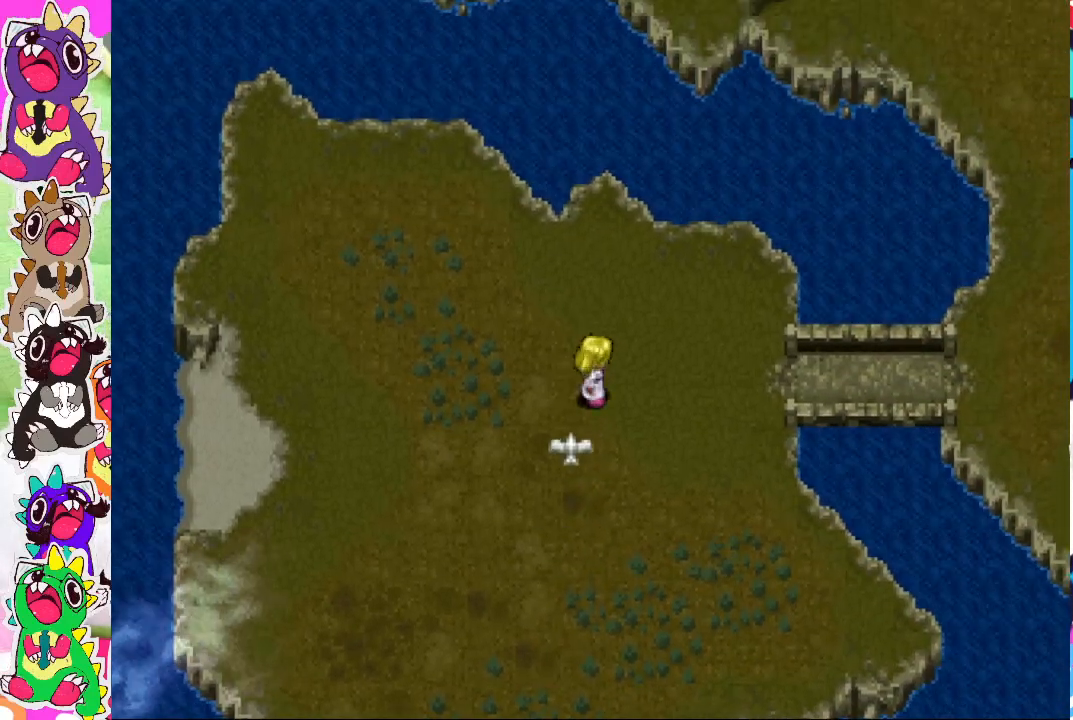
{"buttons": ["DPAD_RIGHT"], "left_stick": "center", "right_stick": "center", "events": [[50, "DPAD_RIGHT", "down"], [117, "DPAD_RIGHT", "up"], [250, "DPAD_RIGHT", "down"], [317, "DPAD_RIGHT", "up"], [450, "DPAD_RIGHT", "down"]]}
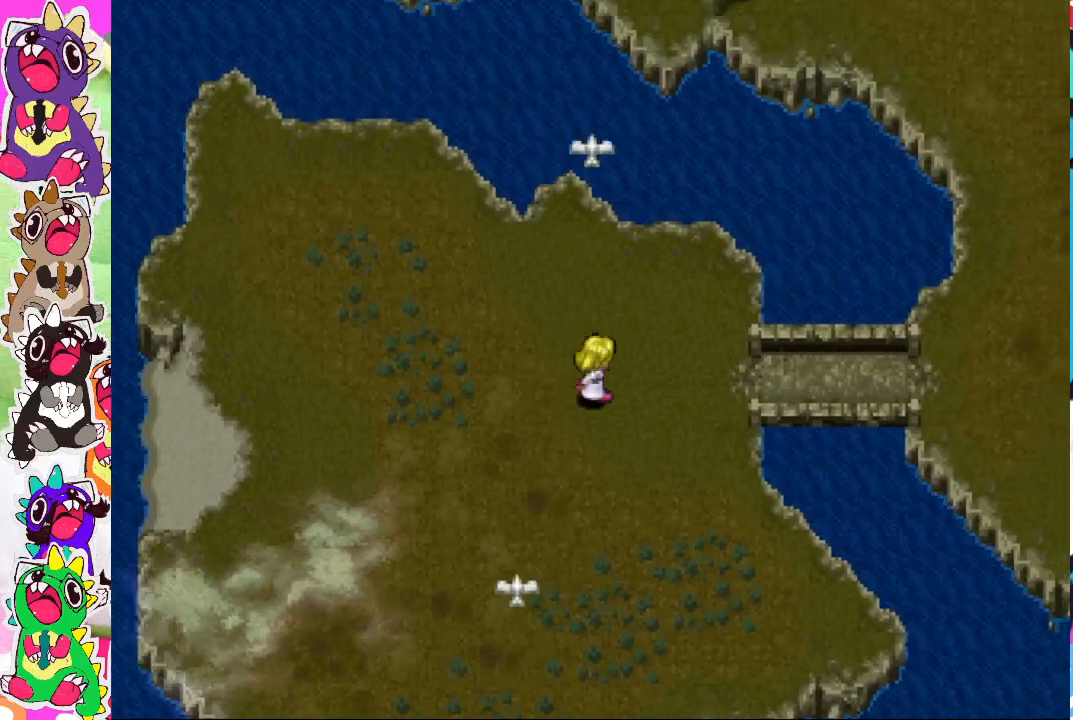
{"buttons": [], "left_stick": "center", "right_stick": "center", "events": [[17, "DPAD_RIGHT", "up"], [167, "DPAD_RIGHT", "down"], [233, "DPAD_RIGHT", "up"], [350, "DPAD_RIGHT", "down"], [417, "DPAD_RIGHT", "up"]]}
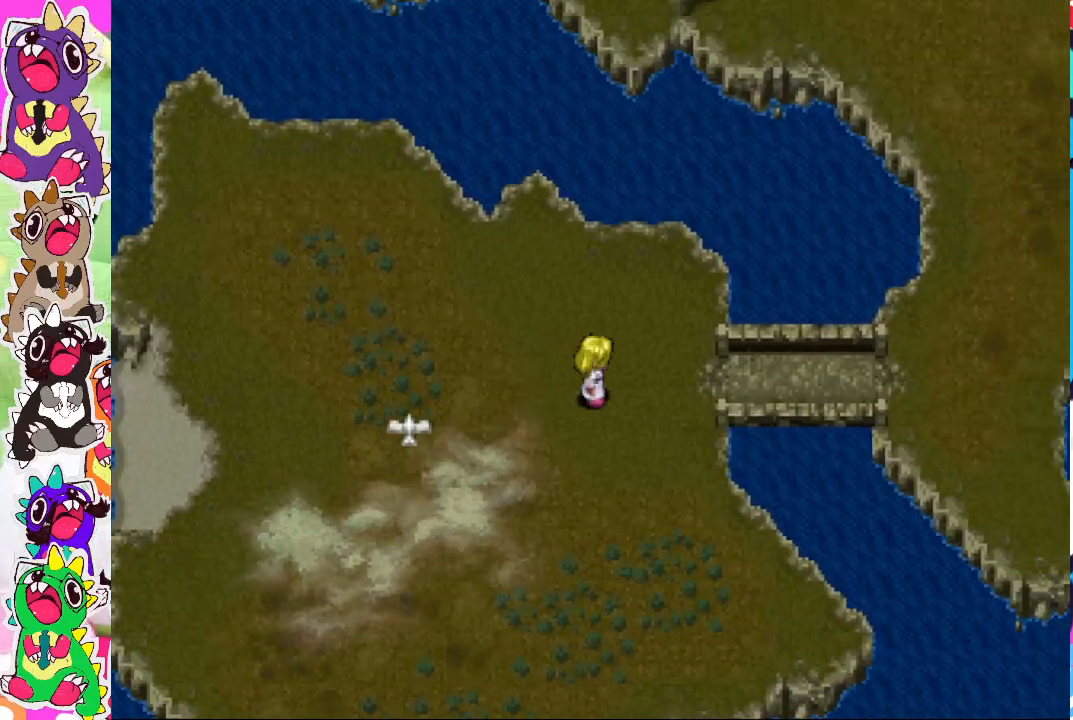
{"buttons": ["DPAD_RIGHT"], "left_stick": "center", "right_stick": "center", "events": [[50, "DPAD_RIGHT", "down"], [133, "DPAD_RIGHT", "up"], [267, "DPAD_RIGHT", "down"], [350, "DPAD_RIGHT", "up"], [467, "DPAD_RIGHT", "down"]]}
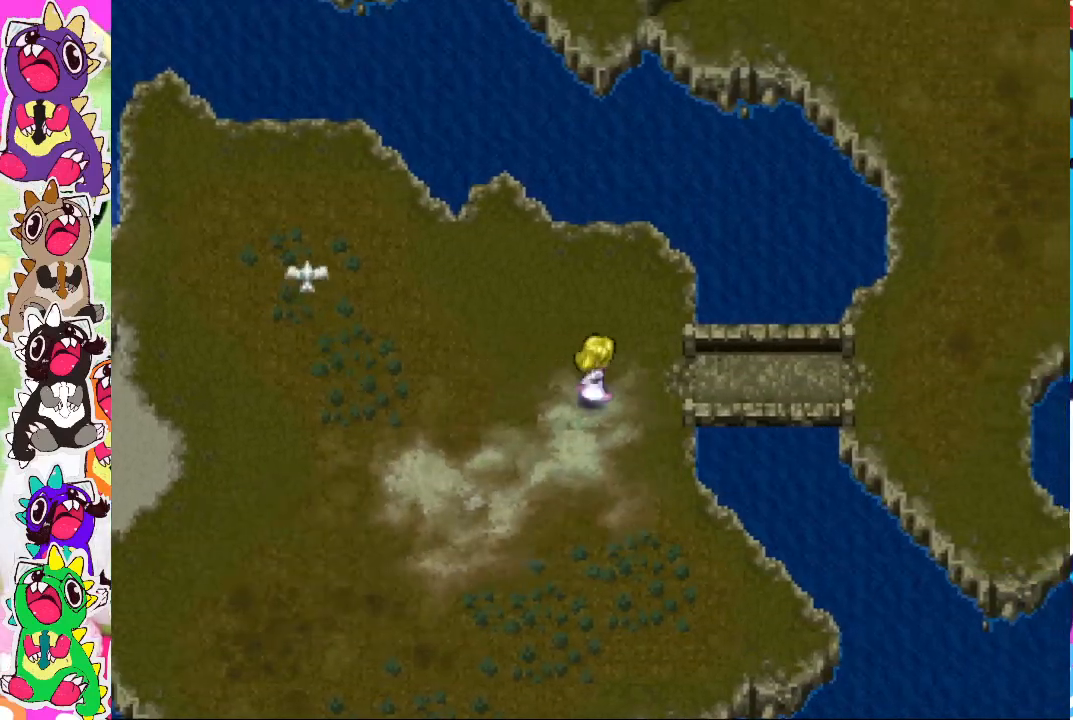
{"buttons": [], "left_stick": "center", "right_stick": "center", "events": [[17, "DPAD_RIGHT", "up"], [150, "DPAD_RIGHT", "down"], [217, "DPAD_RIGHT", "up"], [350, "DPAD_RIGHT", "down"], [450, "DPAD_RIGHT", "up"]]}
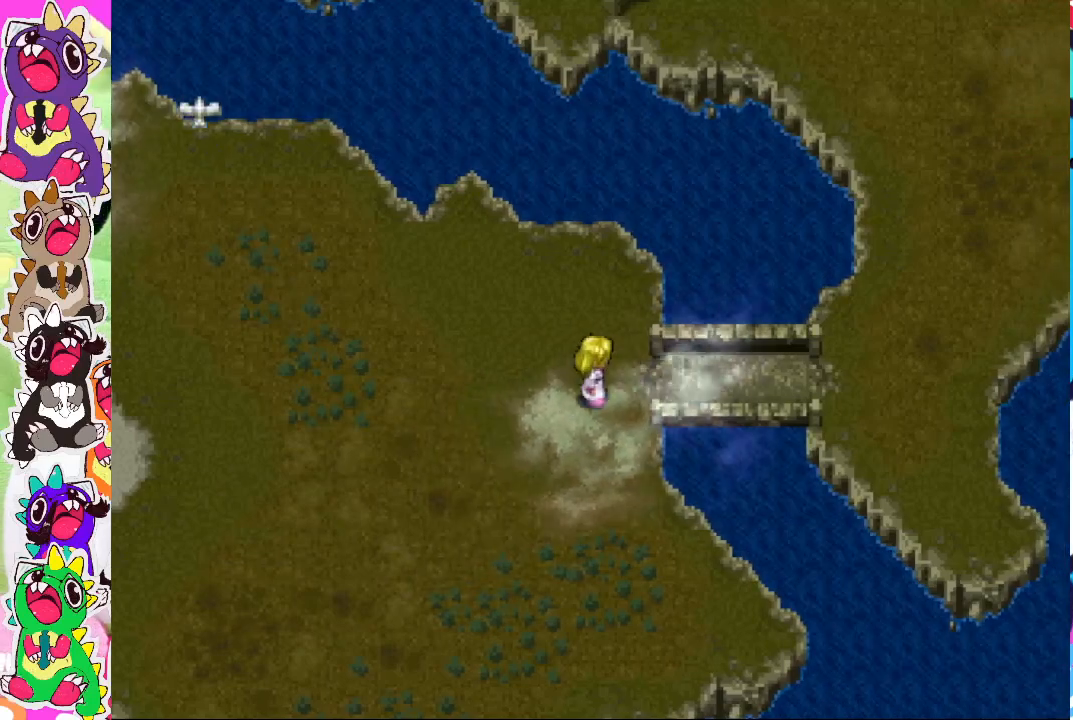
{"buttons": [], "left_stick": "center", "right_stick": "center", "events": [[100, "DPAD_RIGHT", "down"], [167, "DPAD_RIGHT", "up"], [300, "DPAD_RIGHT", "down"], [367, "DPAD_RIGHT", "up"]]}
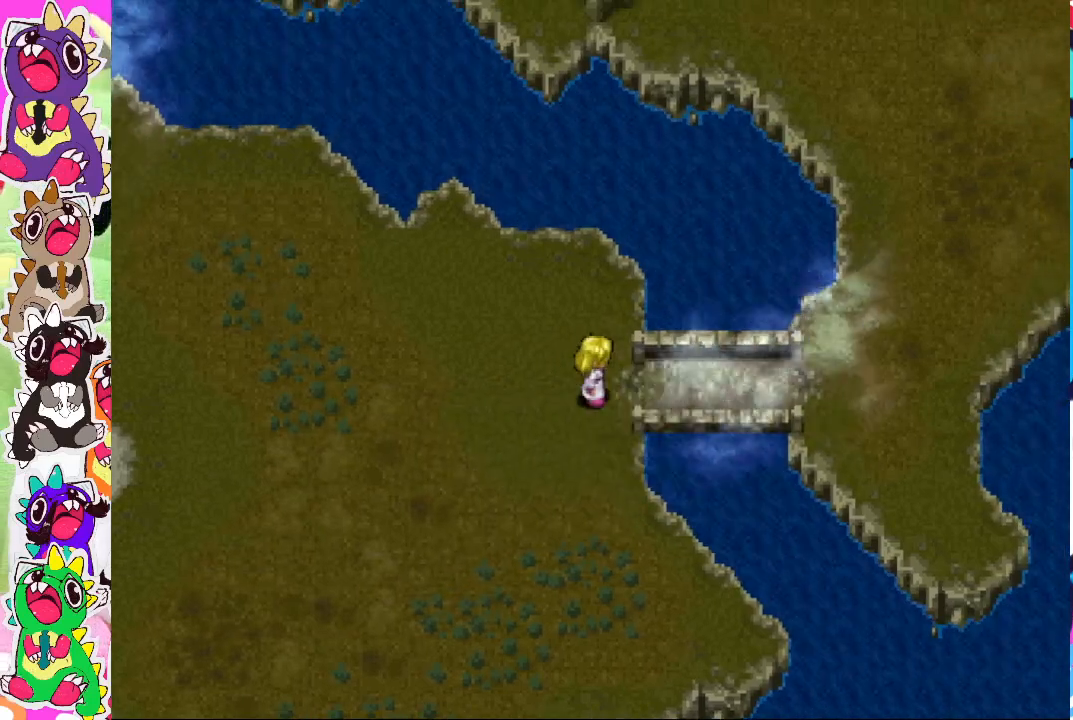
{"buttons": ["DPAD_RIGHT"], "left_stick": "center", "right_stick": "center", "events": [[17, "DPAD_RIGHT", "down"], [83, "DPAD_RIGHT", "up"], [217, "DPAD_RIGHT", "down"], [300, "DPAD_RIGHT", "up"], [433, "DPAD_RIGHT", "down"]]}
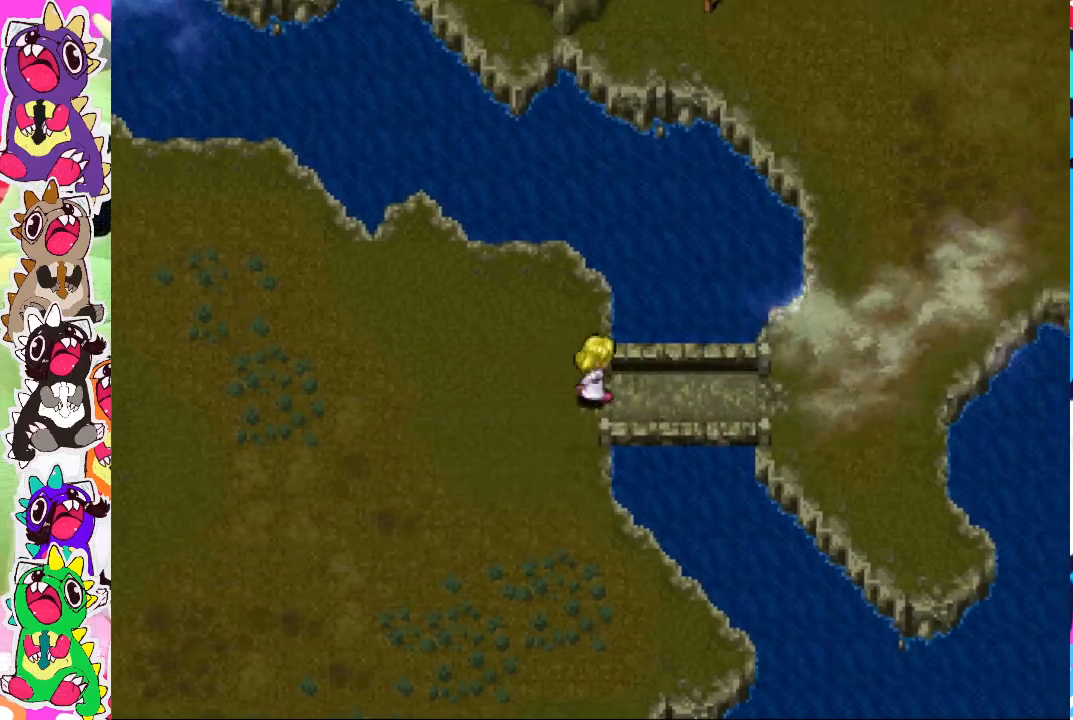
{"buttons": [], "left_stick": "center", "right_stick": "center", "events": [[17, "DPAD_RIGHT", "up"], [150, "DPAD_RIGHT", "down"], [233, "DPAD_RIGHT", "up"]]}
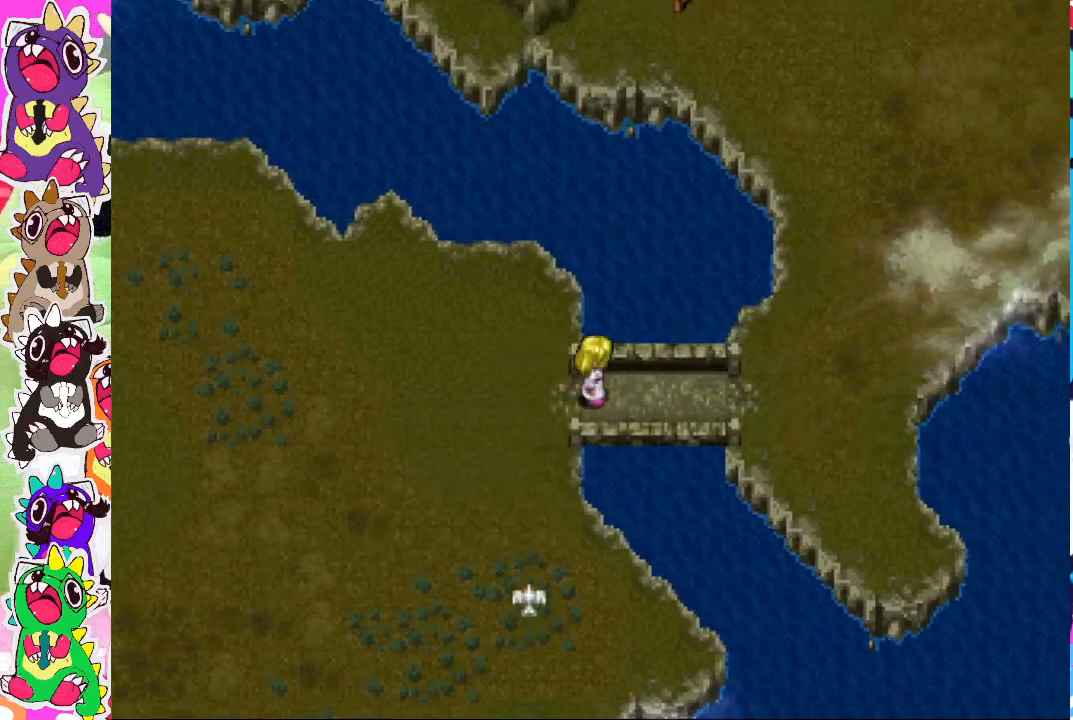
{"buttons": ["DPAD_RIGHT"], "left_stick": "center", "right_stick": "center", "events": [[83, "DPAD_RIGHT", "down"], [133, "DPAD_RIGHT", "up"], [267, "DPAD_RIGHT", "down"], [350, "DPAD_RIGHT", "up"], [500, "DPAD_RIGHT", "down"]]}
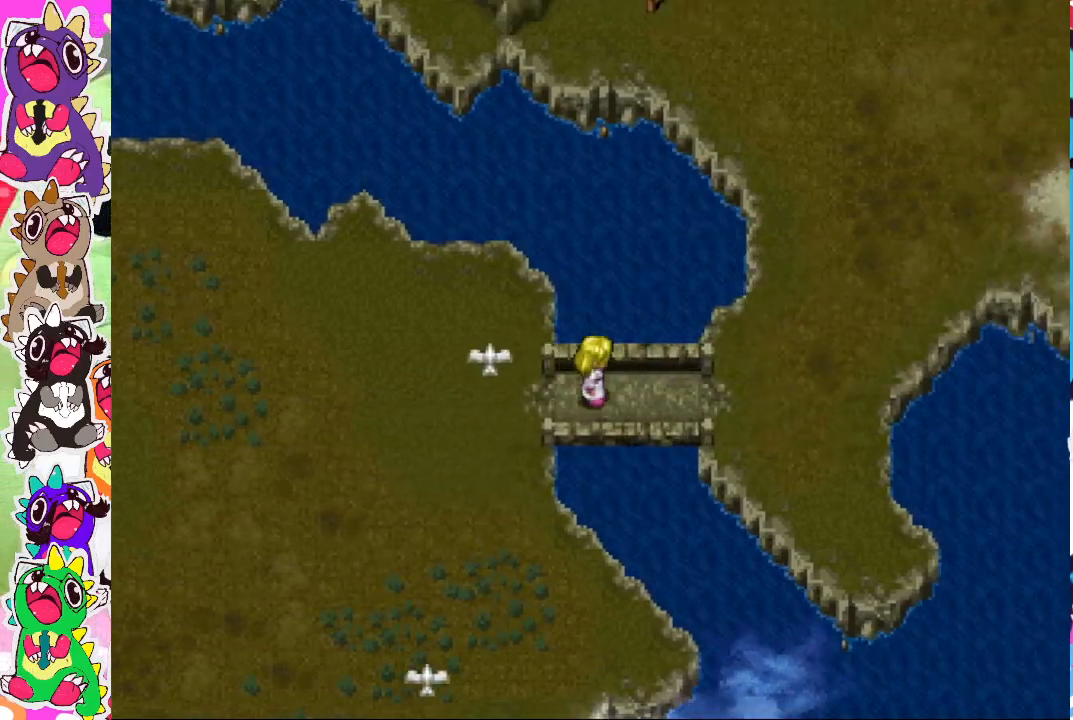
{"buttons": [], "left_stick": "center", "right_stick": "center", "events": [[50, "DPAD_RIGHT", "up"], [200, "DPAD_RIGHT", "down"], [283, "DPAD_RIGHT", "up"], [417, "DPAD_RIGHT", "down"], [483, "DPAD_RIGHT", "up"]]}
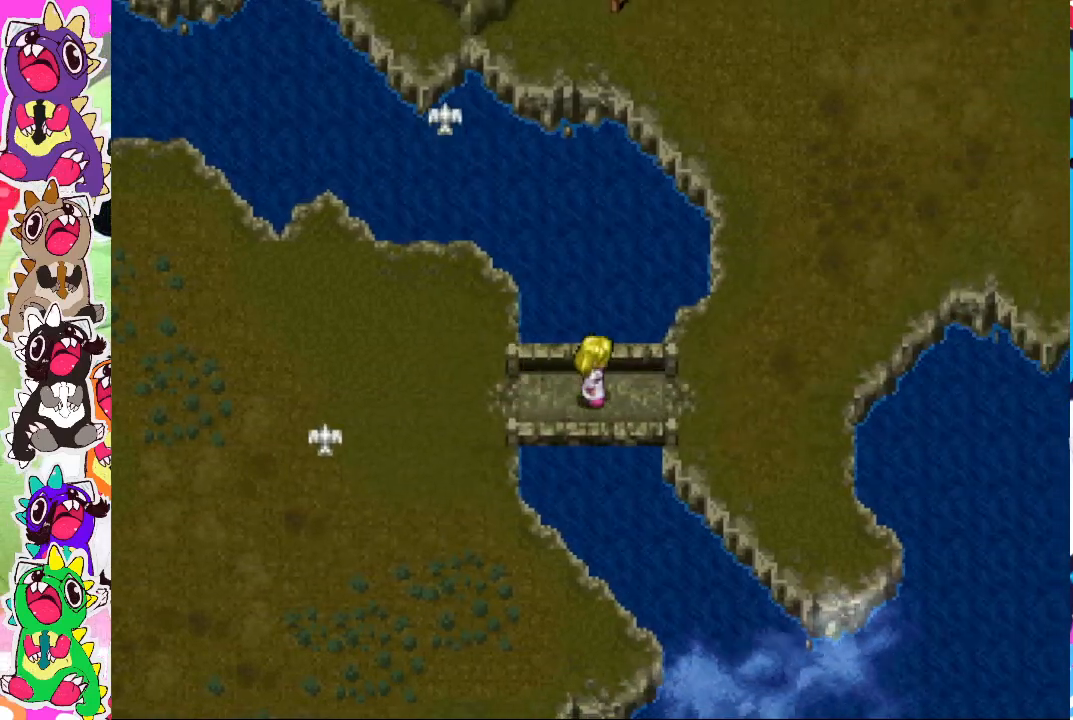
{"buttons": [], "left_stick": "center", "right_stick": "center", "events": [[133, "DPAD_RIGHT", "down"], [183, "DPAD_RIGHT", "up"], [350, "DPAD_RIGHT", "down"], [383, "DPAD_RIGHT", "up"]]}
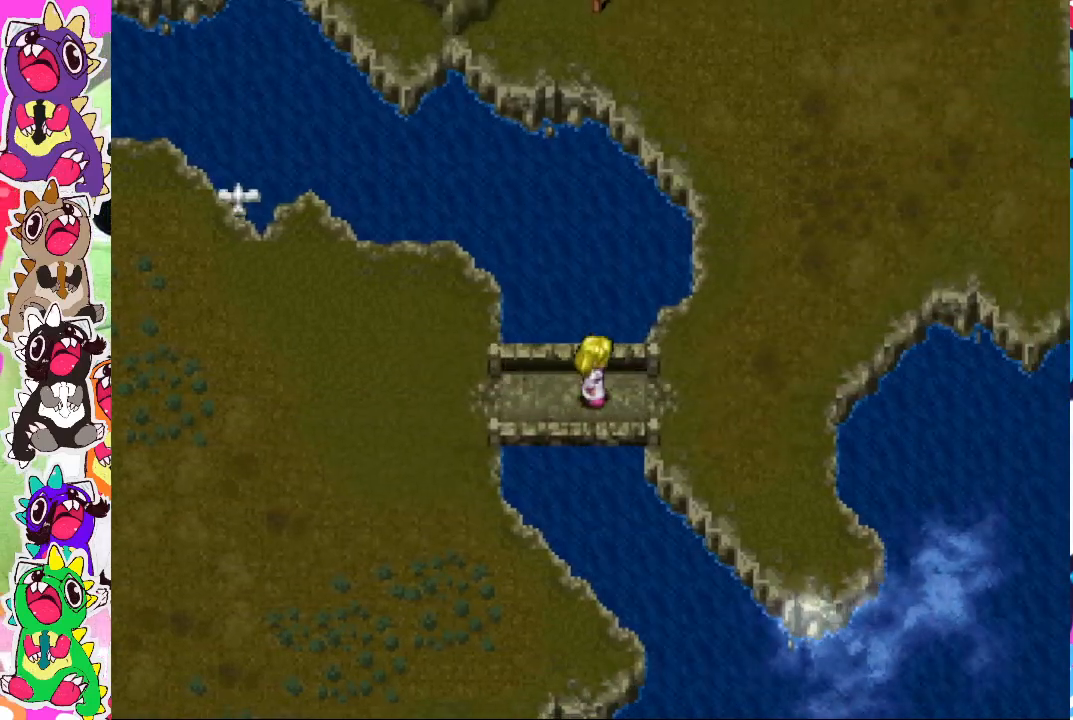
{"buttons": ["DPAD_RIGHT"], "left_stick": "center", "right_stick": "center", "events": [[50, "DPAD_RIGHT", "down"], [117, "DPAD_RIGHT", "up"], [267, "DPAD_RIGHT", "down"], [333, "DPAD_RIGHT", "up"], [467, "DPAD_RIGHT", "down"]]}
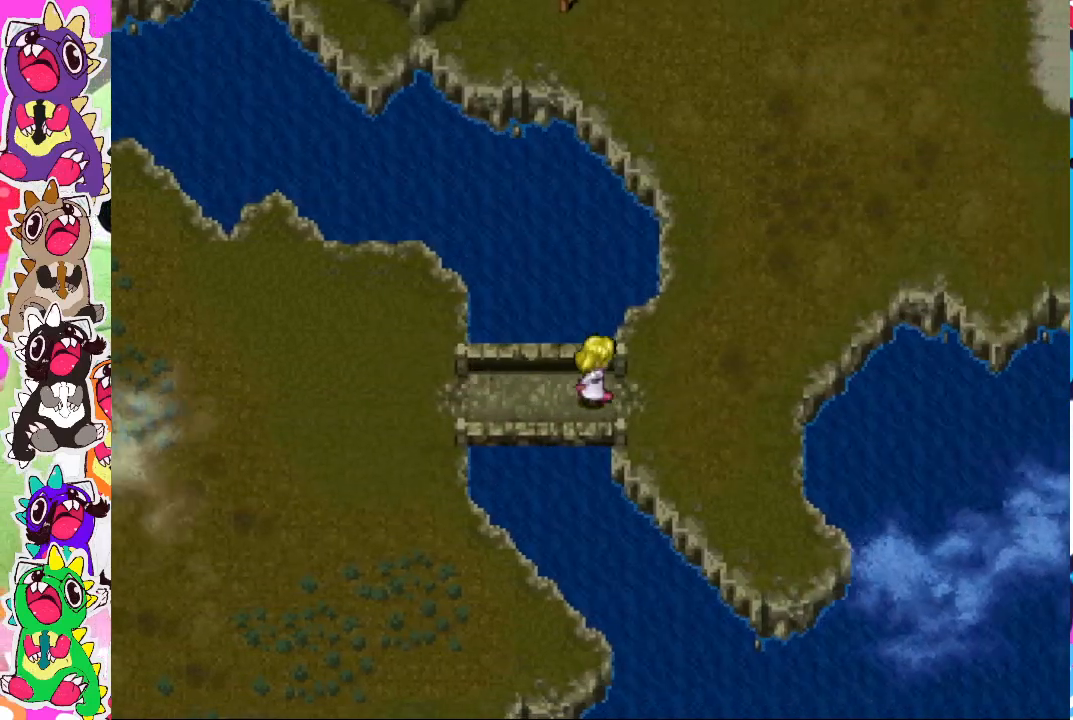
{"buttons": ["DPAD_RIGHT"], "left_stick": "center", "right_stick": "center", "events": [[50, "DPAD_RIGHT", "up"], [167, "DPAD_RIGHT", "down"], [267, "DPAD_RIGHT", "up"], [400, "DPAD_RIGHT", "down"]]}
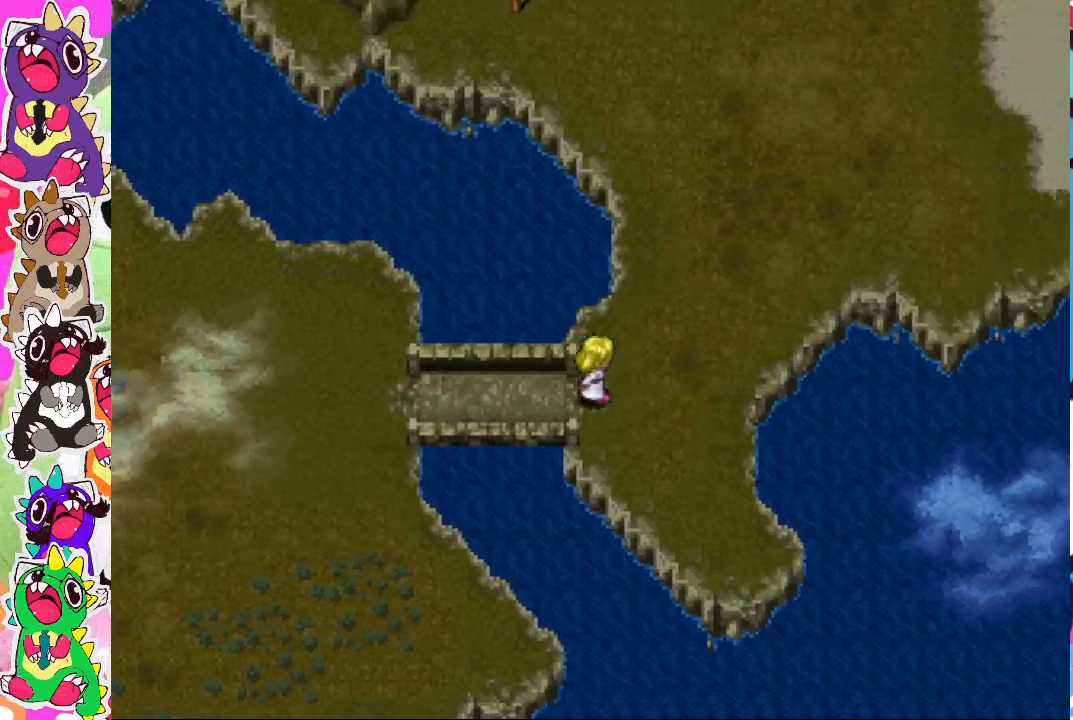
{"buttons": [], "left_stick": "center", "right_stick": "center", "events": [[17, "DPAD_RIGHT", "up"], [117, "DPAD_RIGHT", "down"], [217, "DPAD_RIGHT", "up"], [367, "DPAD_RIGHT", "down"], [433, "DPAD_RIGHT", "up"]]}
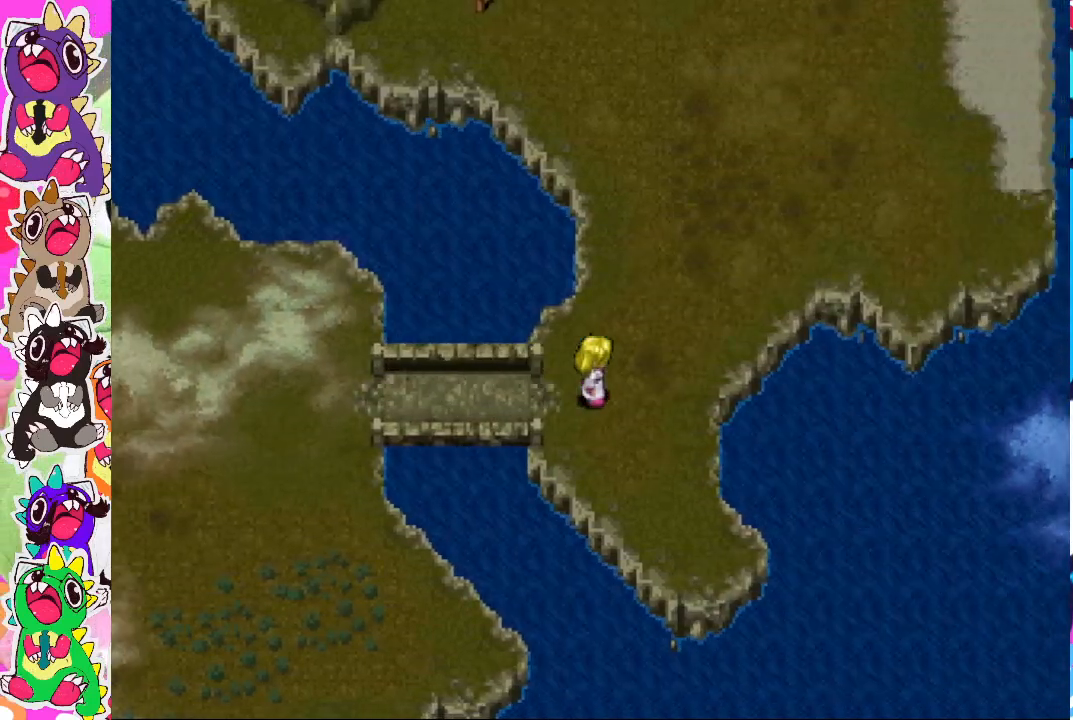
{"buttons": ["DPAD_RIGHT"], "left_stick": "center", "right_stick": "center", "events": [[67, "DPAD_RIGHT", "down"], [150, "DPAD_RIGHT", "up"], [283, "DPAD_RIGHT", "down"], [333, "DPAD_RIGHT", "up"], [483, "DPAD_RIGHT", "down"]]}
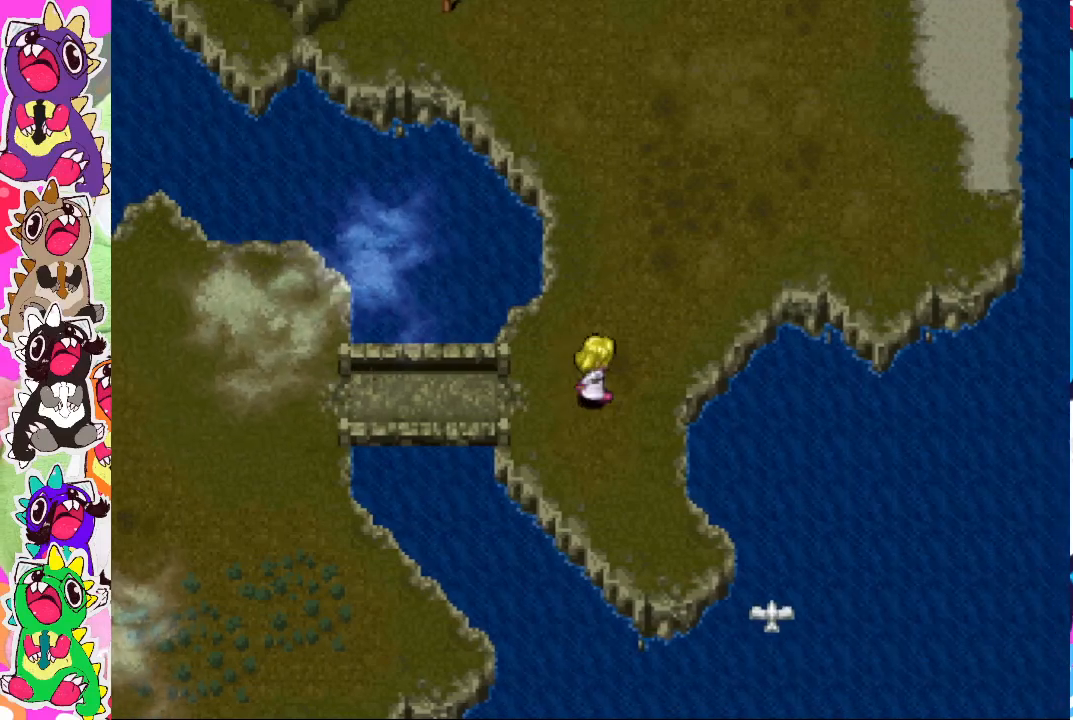
{"buttons": ["DPAD_UP"], "left_stick": "center", "right_stick": "center", "events": [[83, "DPAD_RIGHT", "up"], [200, "DPAD_RIGHT", "down"], [250, "DPAD_RIGHT", "up"], [417, "DPAD_UP", "down"]]}
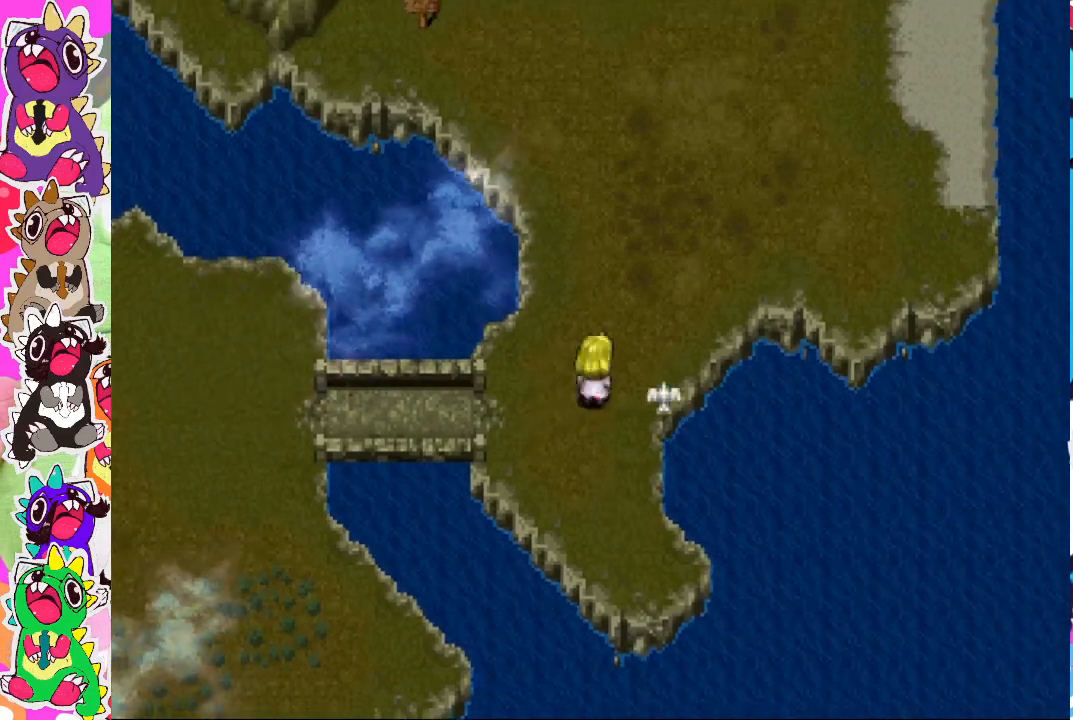
{"buttons": ["DPAD_UP"], "left_stick": "center", "right_stick": "center", "events": [[50, "DPAD_UP", "up"], [150, "DPAD_UP", "down"], [183, "DPAD_UP", "up"], [467, "DPAD_UP", "down"]]}
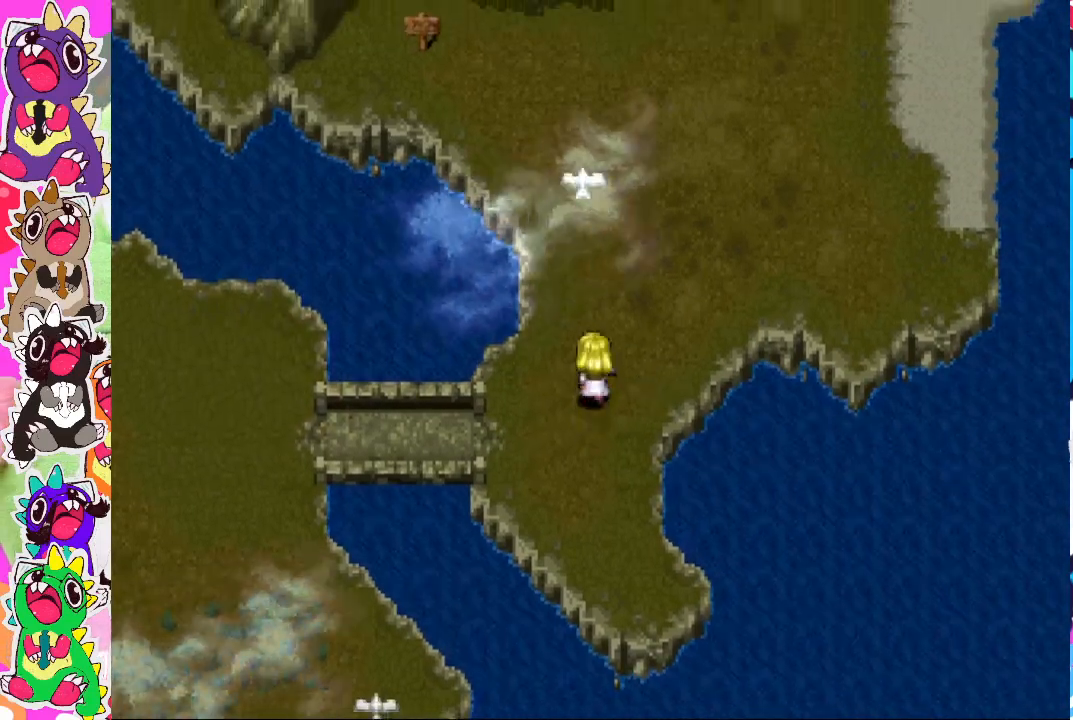
{"buttons": [], "left_stick": "center", "right_stick": "center", "events": [[67, "DPAD_UP", "up"], [167, "DPAD_UP", "down"], [217, "DPAD_UP", "up"], [367, "DPAD_UP", "down"], [467, "DPAD_UP", "up"]]}
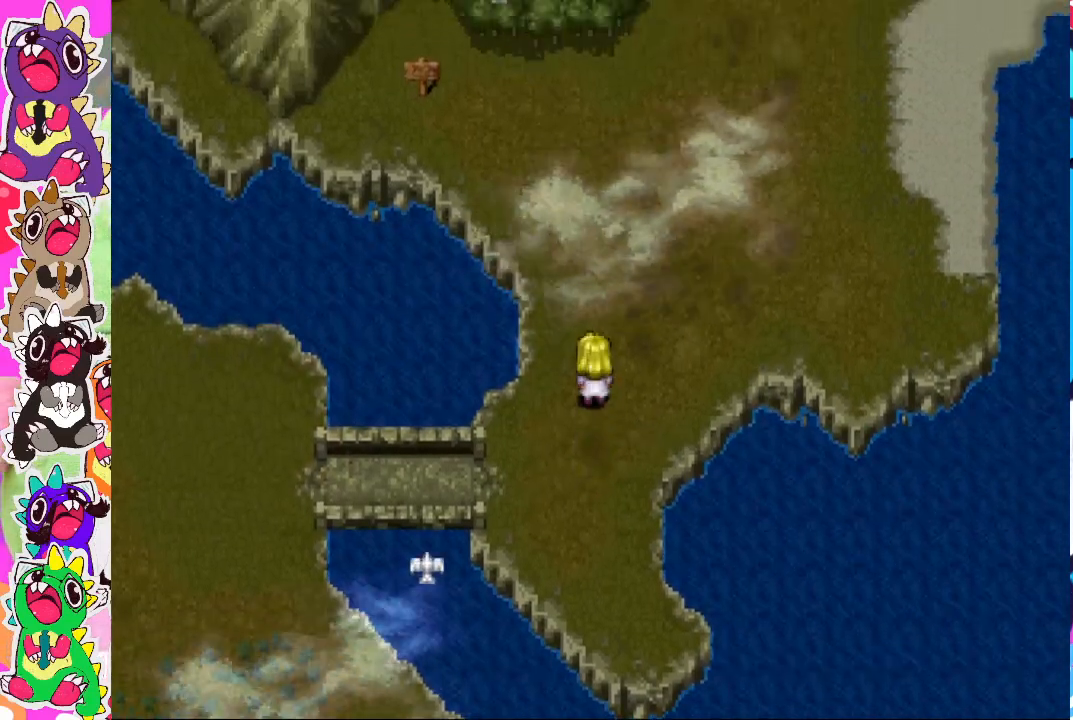
{"buttons": ["DPAD_UP"], "left_stick": "center", "right_stick": "center", "events": [[67, "DPAD_UP", "down"], [150, "DPAD_UP", "up"], [267, "DPAD_UP", "down"], [350, "DPAD_UP", "up"], [450, "DPAD_UP", "down"]]}
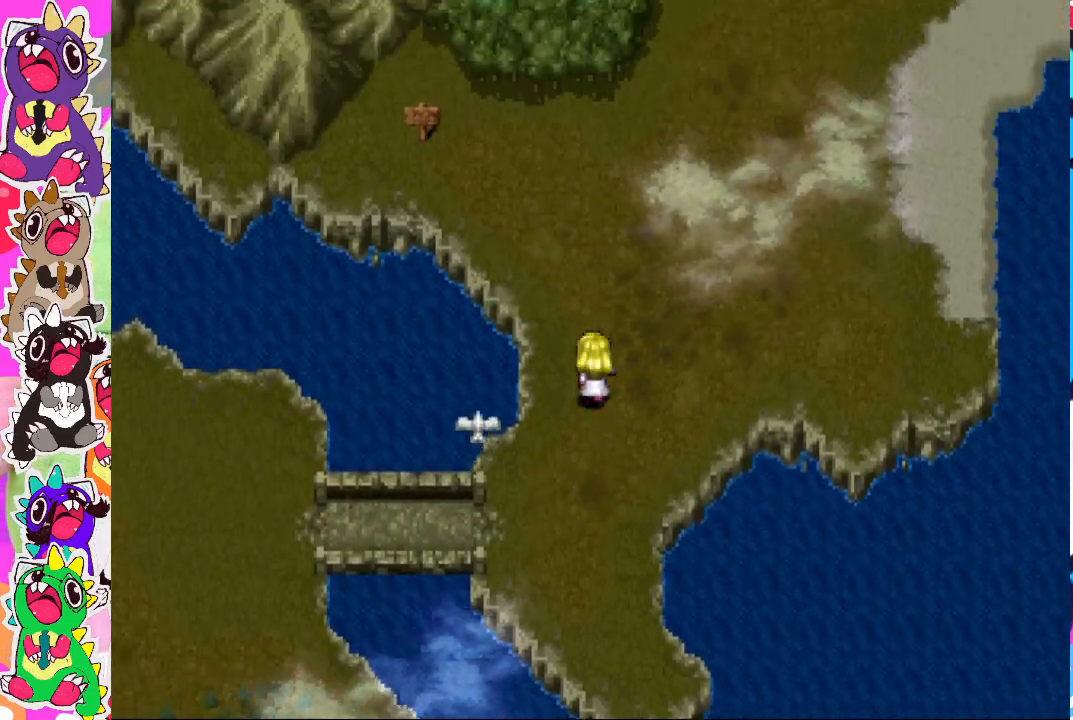
{"buttons": [], "left_stick": "center", "right_stick": "center", "events": [[33, "DPAD_UP", "up"], [150, "DPAD_UP", "down"], [233, "DPAD_UP", "up"], [350, "DPAD_UP", "down"], [433, "DPAD_UP", "up"]]}